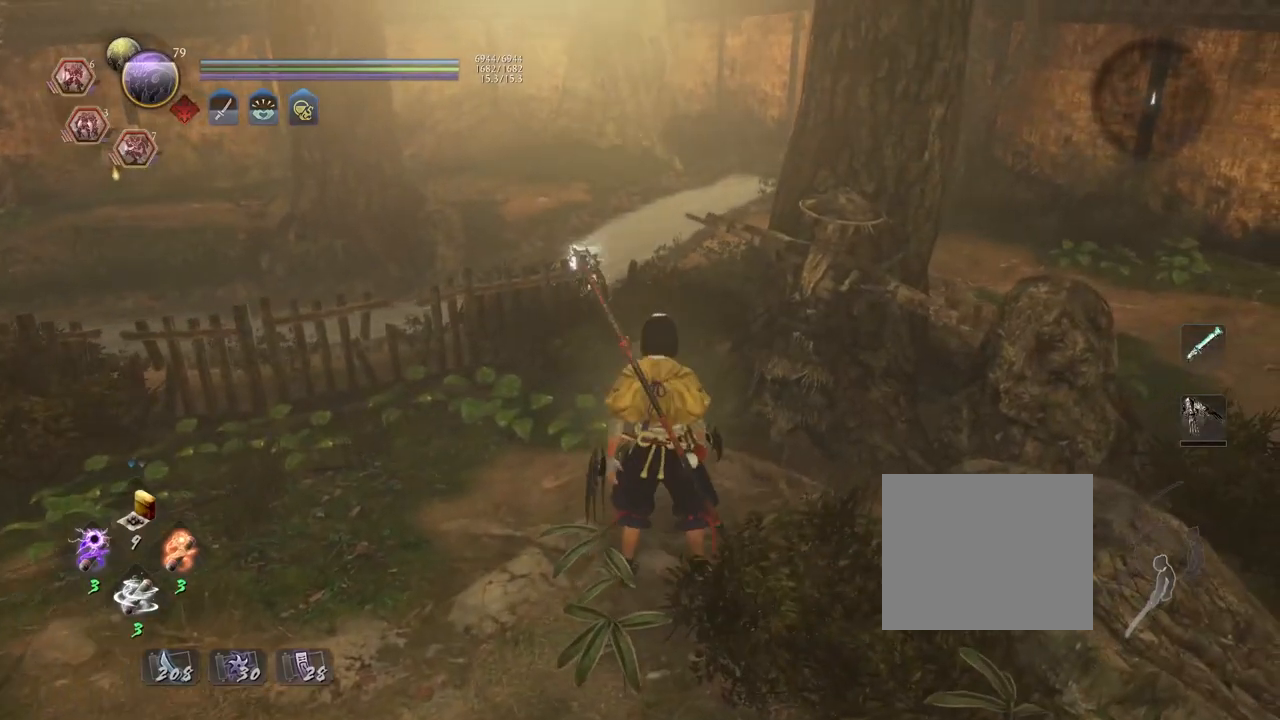
Gameplay with a controller (PlayStation layout); each line is a JSON object with the inputs held at the frame after it. "events" lists button and stick changes between this image and that frame as [ms after this image, input, new state], when the widget could be followed in between.
{"buttons": [], "left_stick": "down-left", "right_stick": "center", "events": [[50, "left_stick", "center"], [300, "CIRCLE", "up"], [467, "left_stick", "down-left"]]}
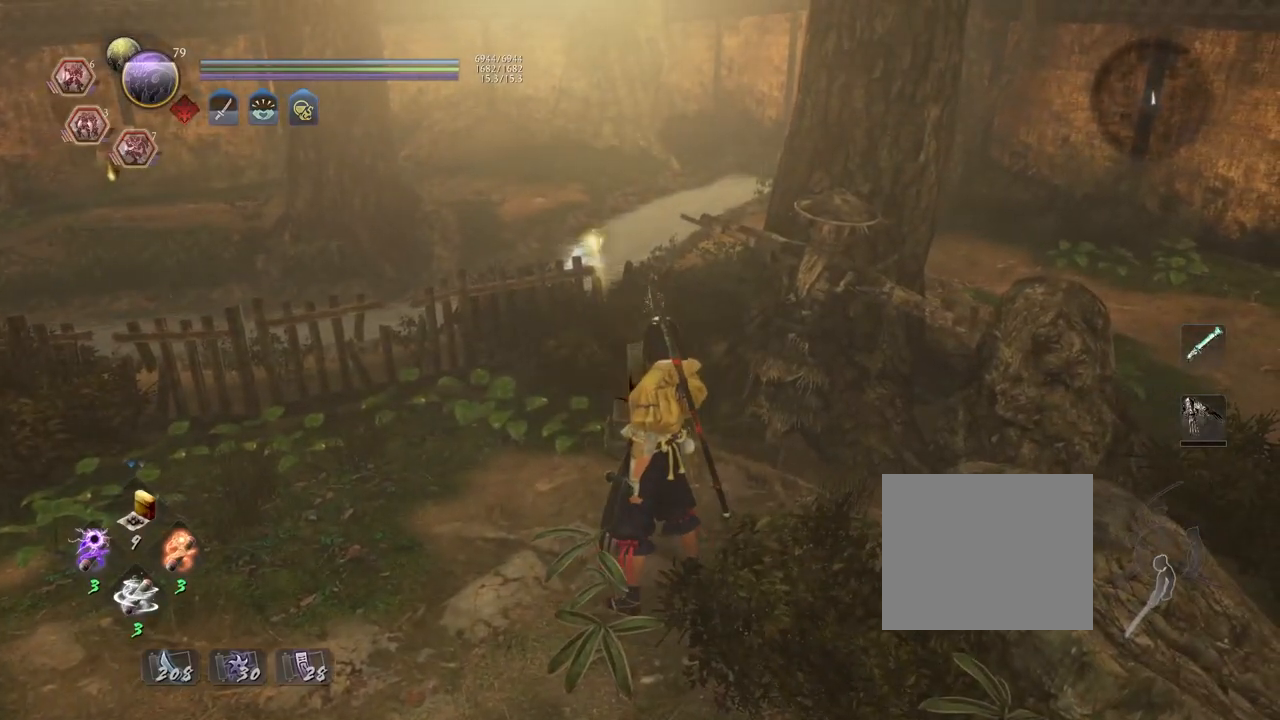
{"buttons": ["CROSS"], "left_stick": "right", "right_stick": "right", "events": [[67, "right_stick", "right"], [167, "CROSS", "down"], [183, "left_stick", "down"], [317, "left_stick", "down-right"], [450, "left_stick", "right"]]}
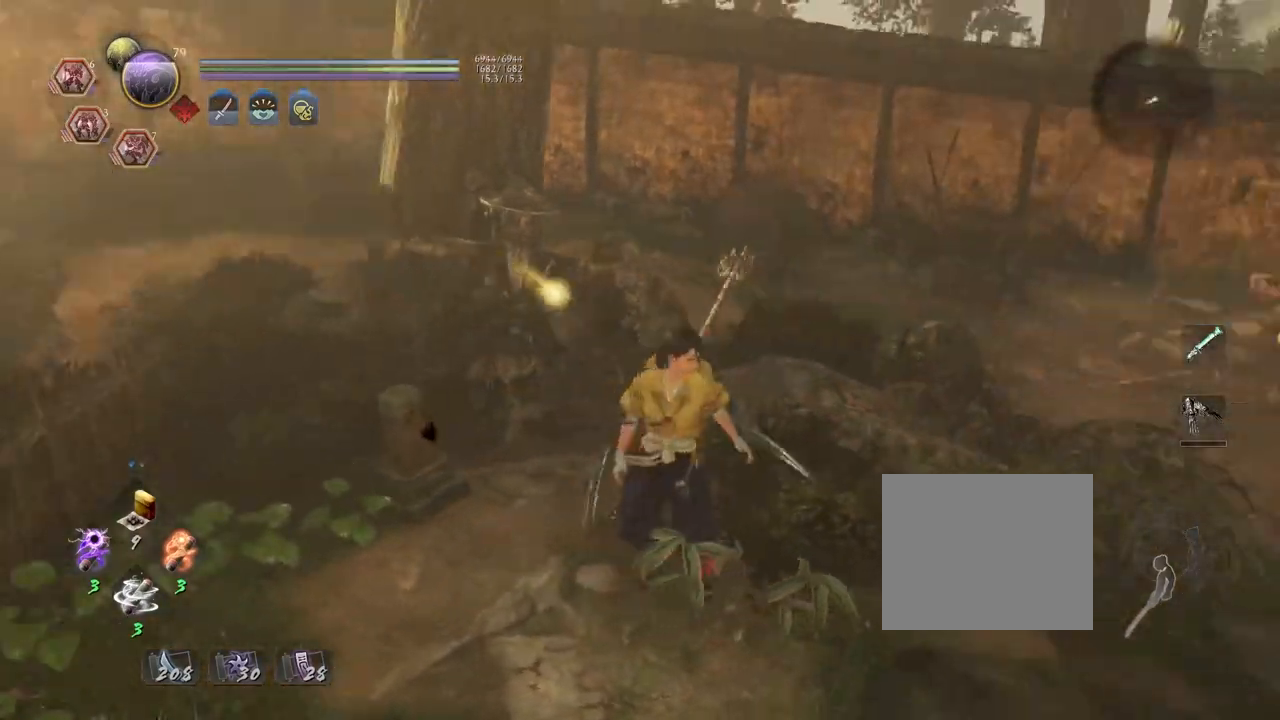
{"buttons": ["CROSS"], "left_stick": "up", "right_stick": "right", "events": [[183, "left_stick", "up-right"], [317, "left_stick", "up"]]}
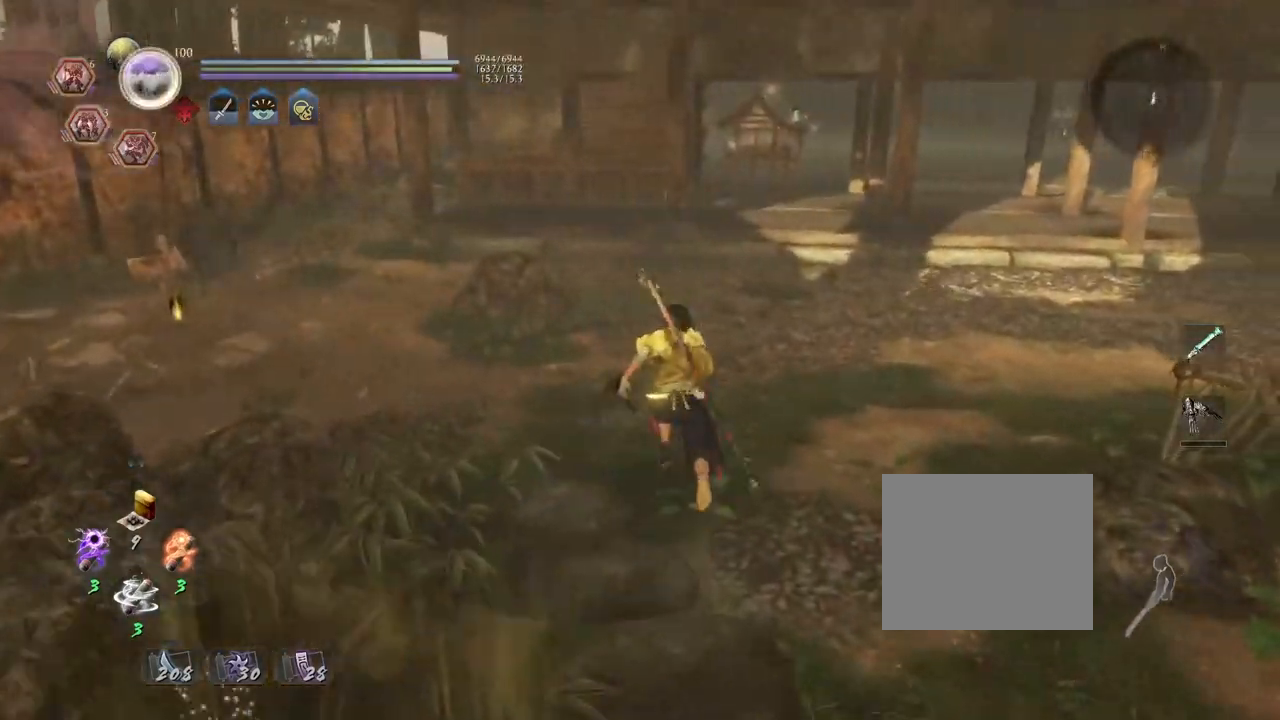
{"buttons": ["CROSS"], "left_stick": "up", "right_stick": "right", "events": []}
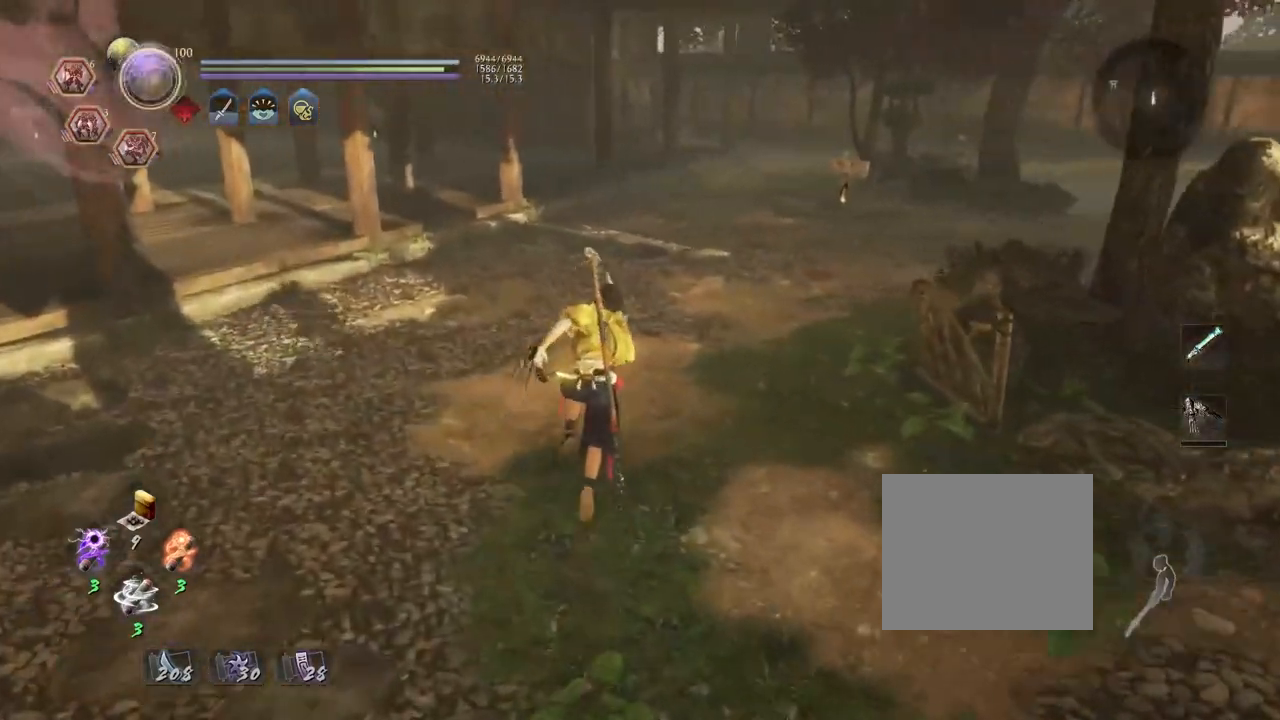
{"buttons": ["CROSS"], "left_stick": "up", "right_stick": "right", "events": []}
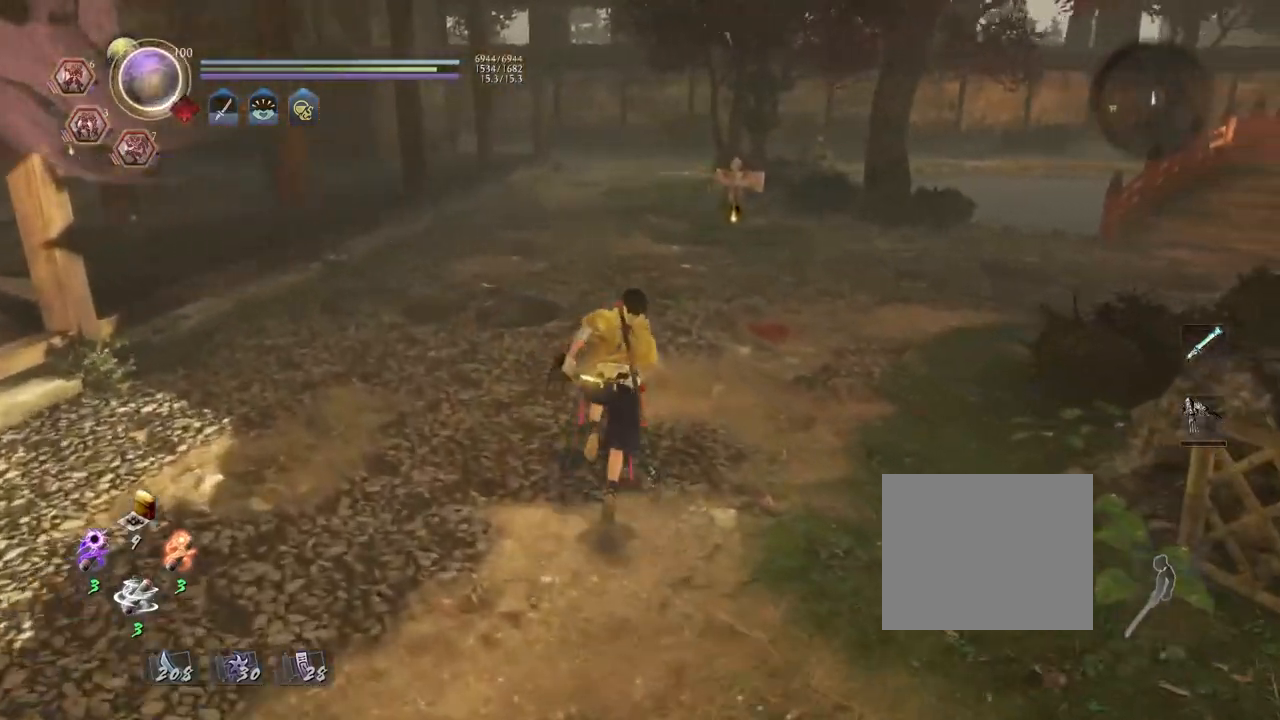
{"buttons": ["CROSS", "R1", "DPAD_RIGHT"], "left_stick": "up", "right_stick": "center", "events": [[200, "right_stick", "center"], [417, "R1", "down"], [500, "DPAD_RIGHT", "down"]]}
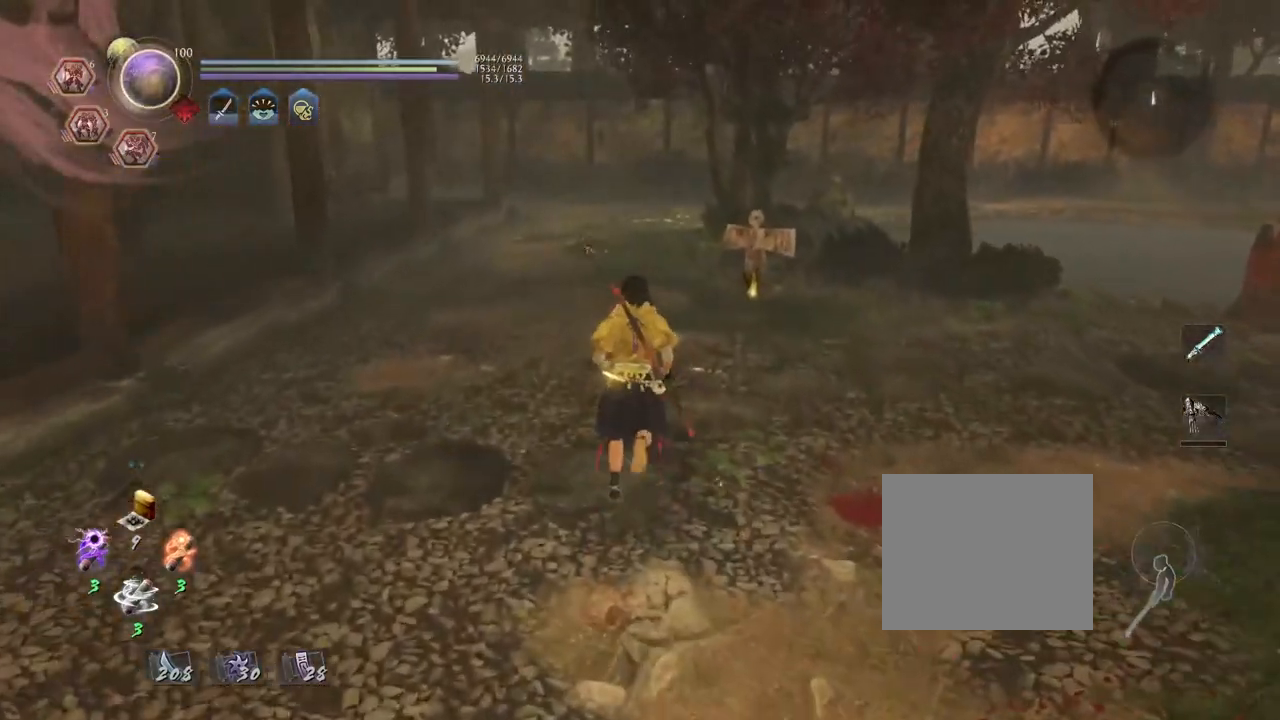
{"buttons": ["CROSS"], "left_stick": "up", "right_stick": "down-right", "events": [[100, "DPAD_RIGHT", "up"], [117, "R1", "up"], [133, "right_stick", "down-right"]]}
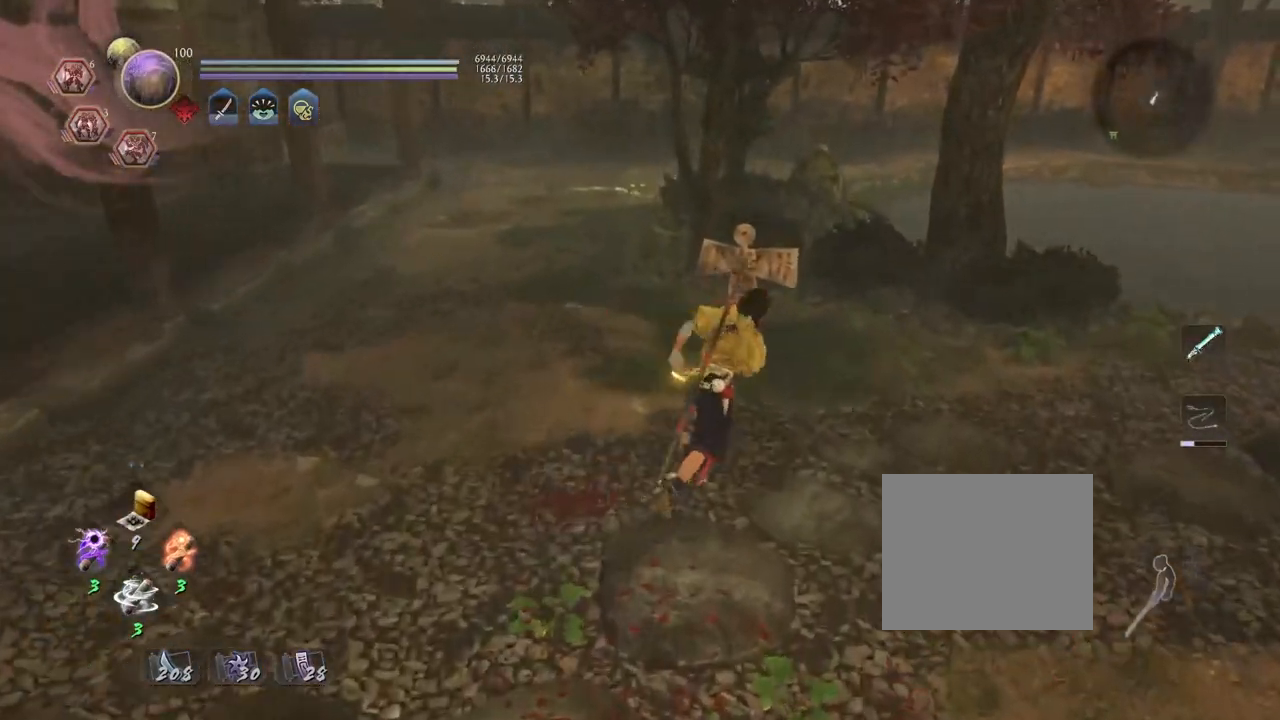
{"buttons": ["CIRCLE"], "left_stick": "center", "right_stick": "center", "events": [[117, "CROSS", "up"], [217, "left_stick", "center"], [217, "right_stick", "right"], [250, "CIRCLE", "down"], [317, "right_stick", "center"]]}
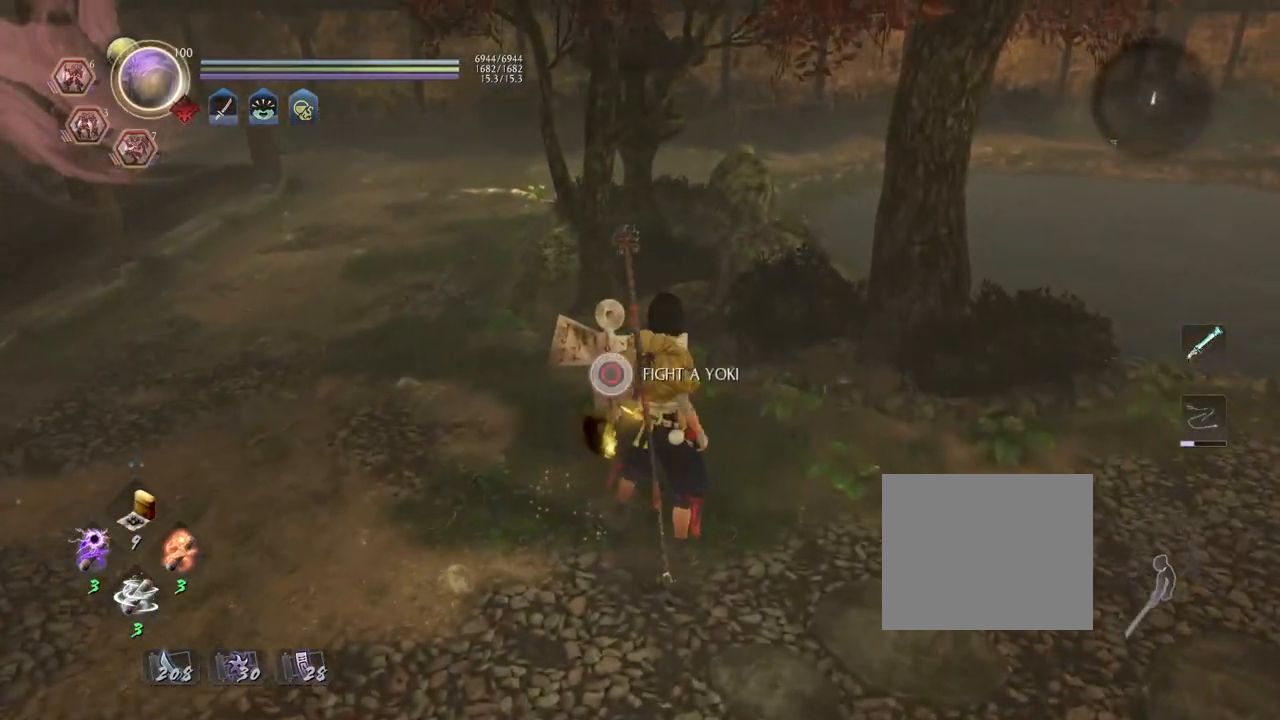
{"buttons": [], "left_stick": "down-left", "right_stick": "center", "events": [[333, "CIRCLE", "up"], [433, "left_stick", "down-left"]]}
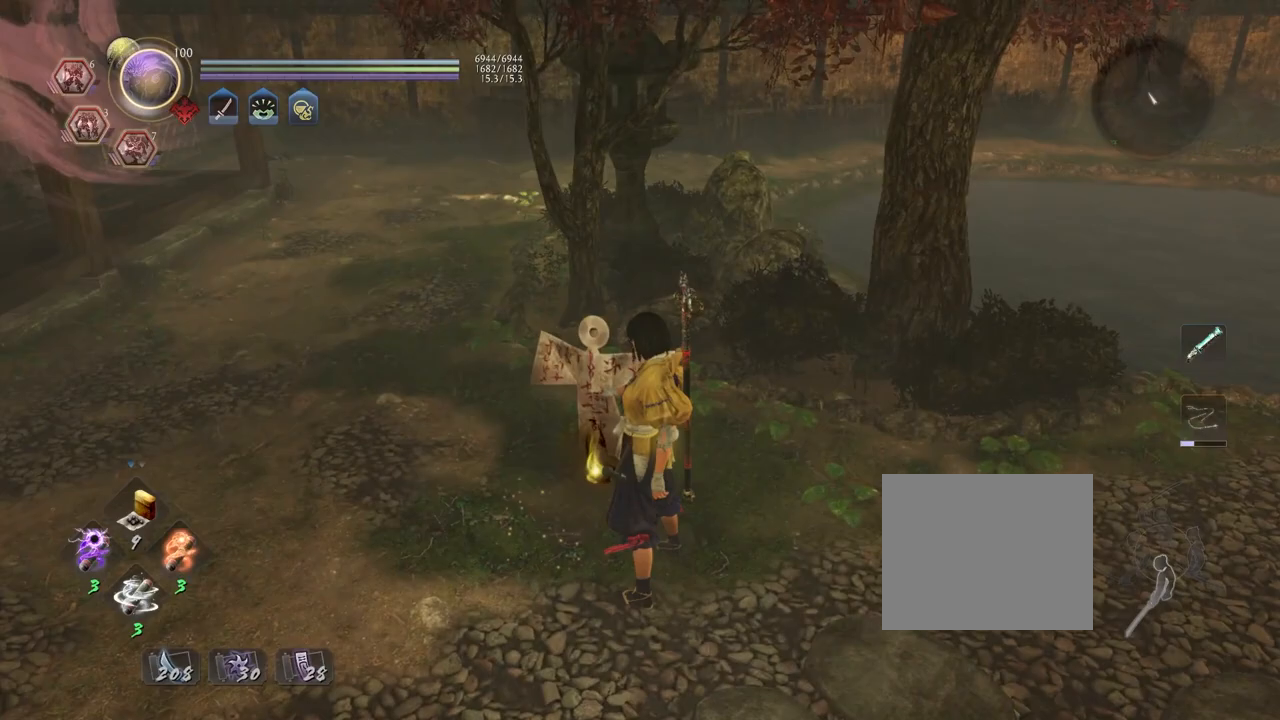
{"buttons": ["CROSS"], "left_stick": "down-left", "right_stick": "center", "events": [[50, "CROSS", "down"]]}
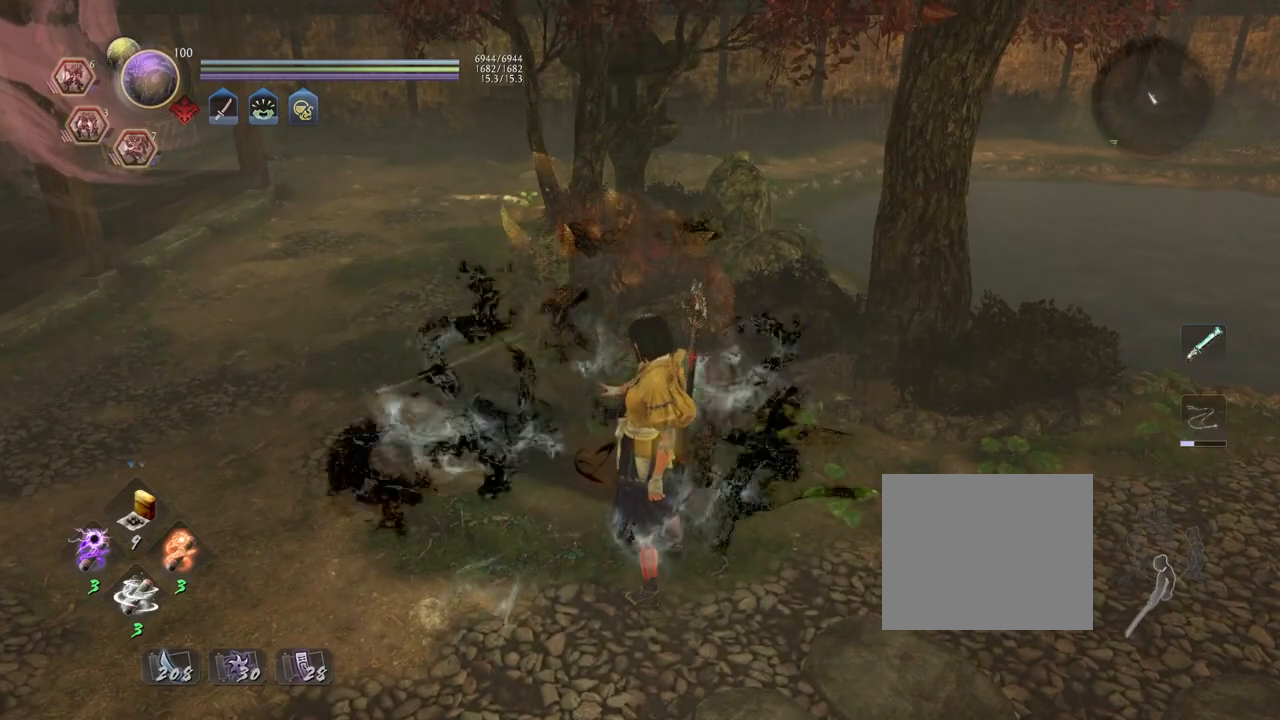
{"buttons": ["CROSS", "L1"], "left_stick": "down-left", "right_stick": "center", "events": [[250, "R3", "down"], [333, "R3", "up"], [467, "L1", "down"]]}
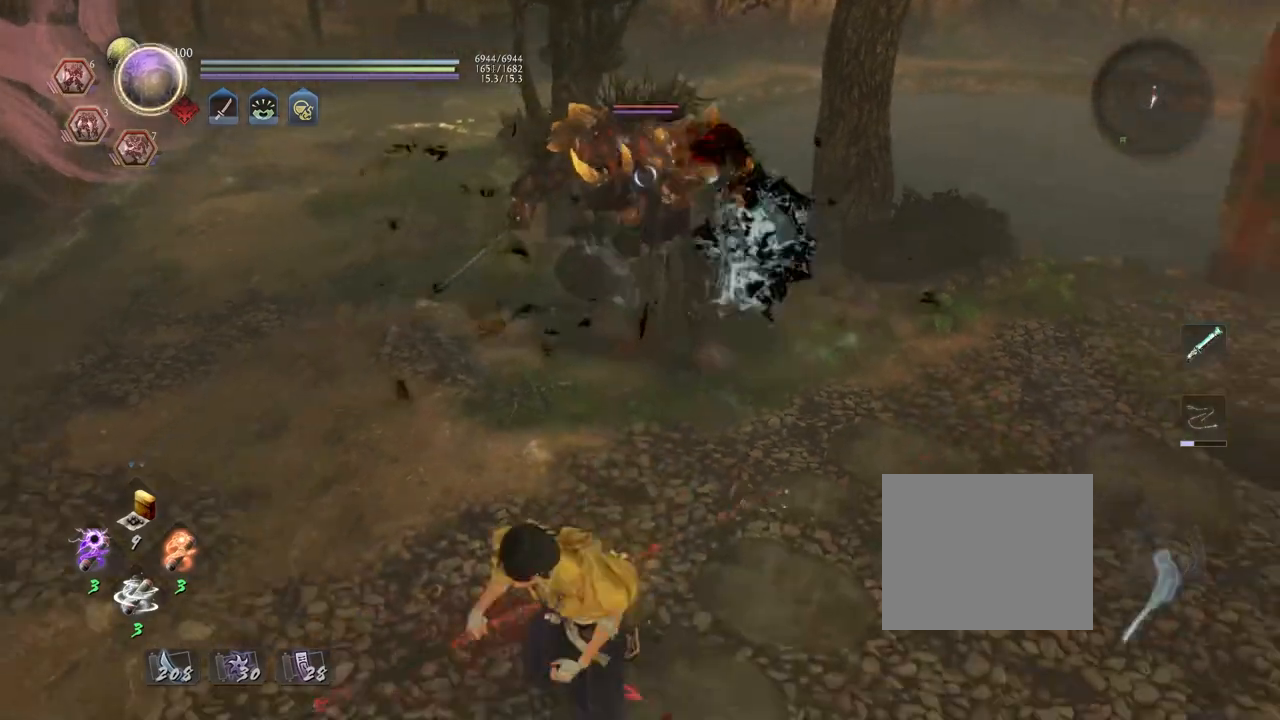
{"buttons": [], "left_stick": "up-left", "right_stick": "center"}
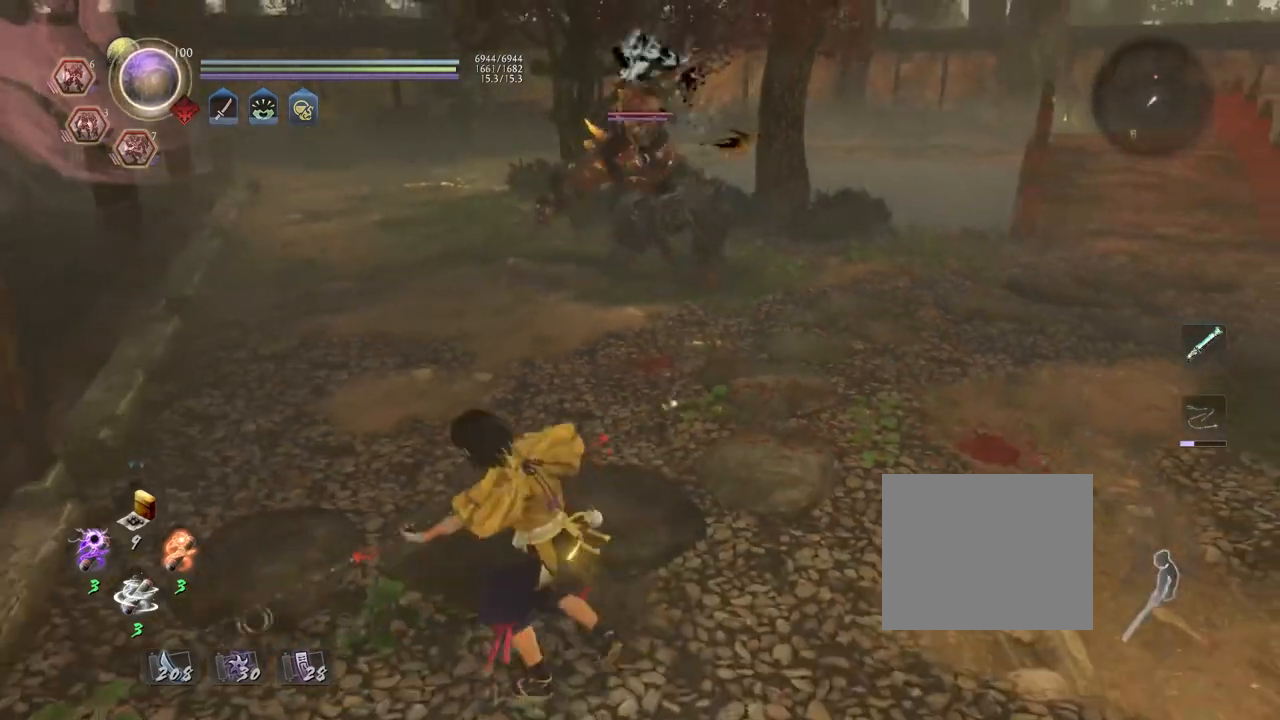
{"buttons": [], "left_stick": "up-left", "right_stick": "center", "events": [[17, "left_stick", "up"], [133, "R1", "down"], [150, "TRIANGLE", "down"], [267, "R1", "up"], [267, "TRIANGLE", "up"], [317, "left_stick", "up-left"]]}
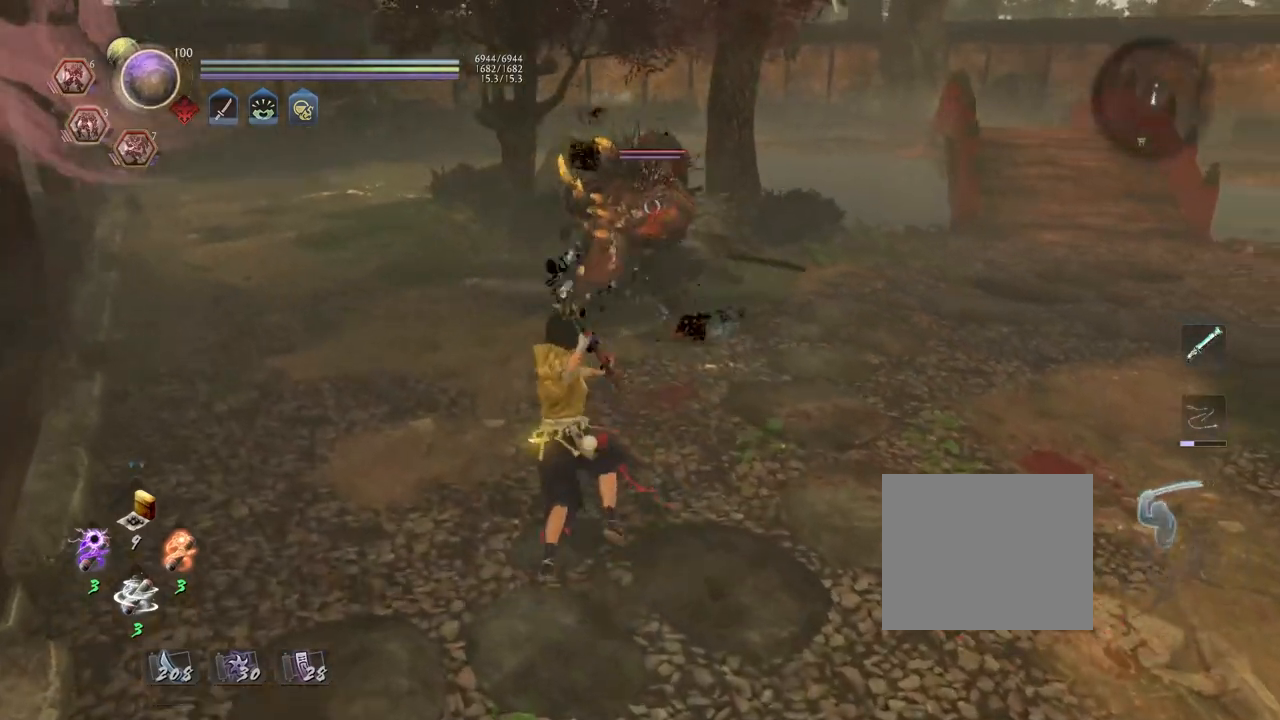
{"buttons": ["SQUARE"], "left_stick": "center", "right_stick": "center", "events": [[33, "left_stick", "up"], [350, "SQUARE", "down"], [367, "left_stick", "center"]]}
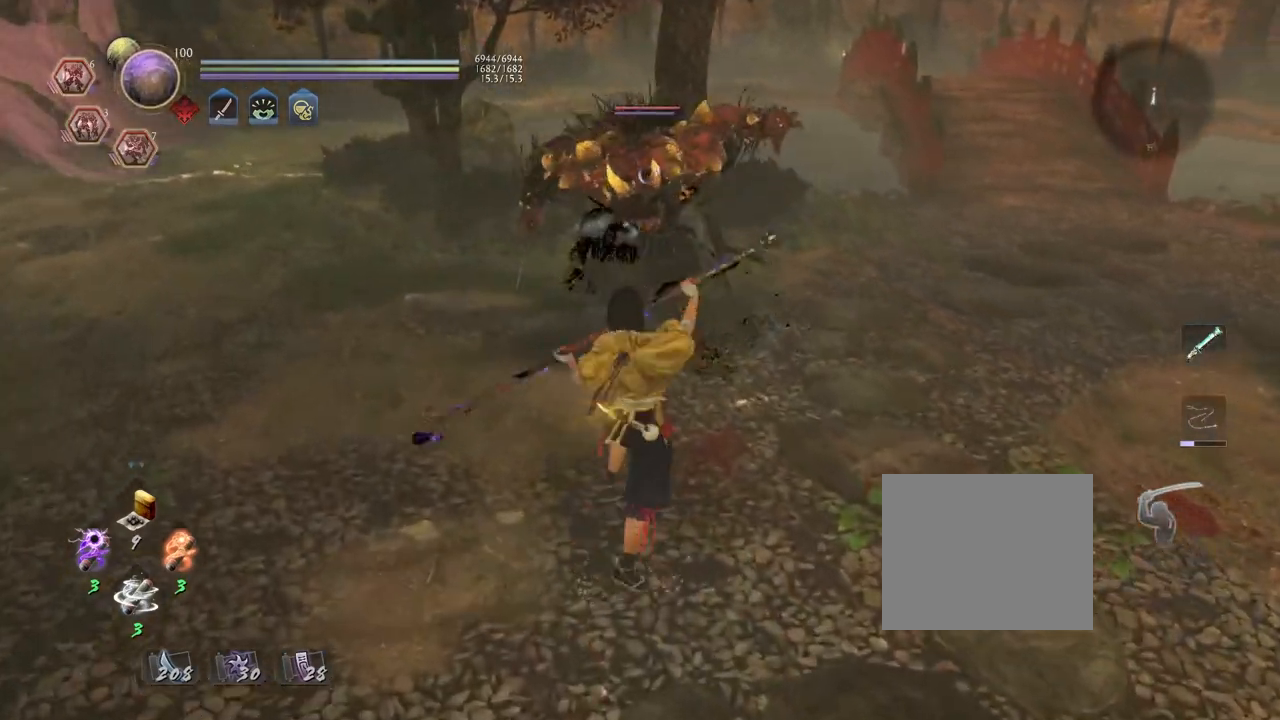
{"buttons": ["R2"], "left_stick": "center", "right_stick": "center", "events": [[317, "SQUARE", "up"], [500, "R2", "down"]]}
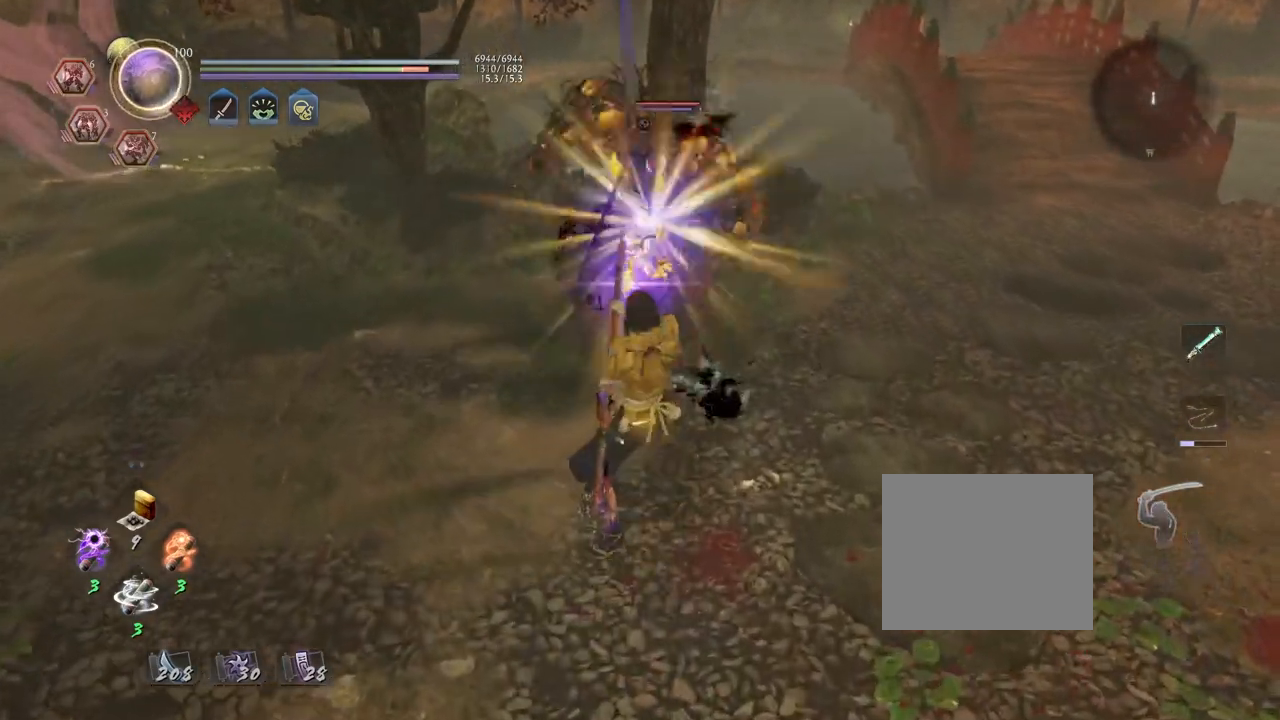
{"buttons": ["CROSS", "R2"], "left_stick": "center", "right_stick": "center", "events": [[50, "CROSS", "down"], [167, "CROSS", "up"], [267, "CROSS", "down"], [350, "CROSS", "up"], [450, "CROSS", "down"]]}
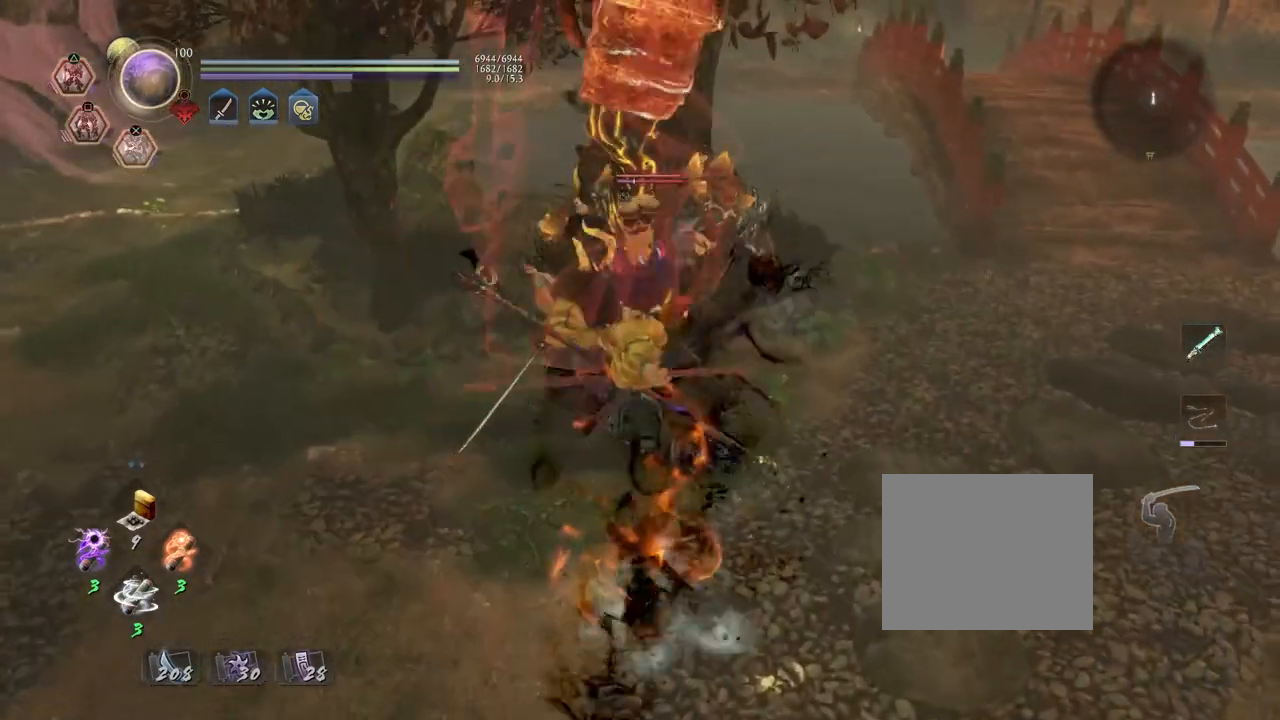
{"buttons": ["L1"], "left_stick": "center", "right_stick": "center", "events": [[67, "CROSS", "up"], [100, "R2", "up"], [167, "R1", "down"], [183, "CROSS", "down"], [300, "CROSS", "up"], [300, "R1", "up"], [450, "L1", "down"]]}
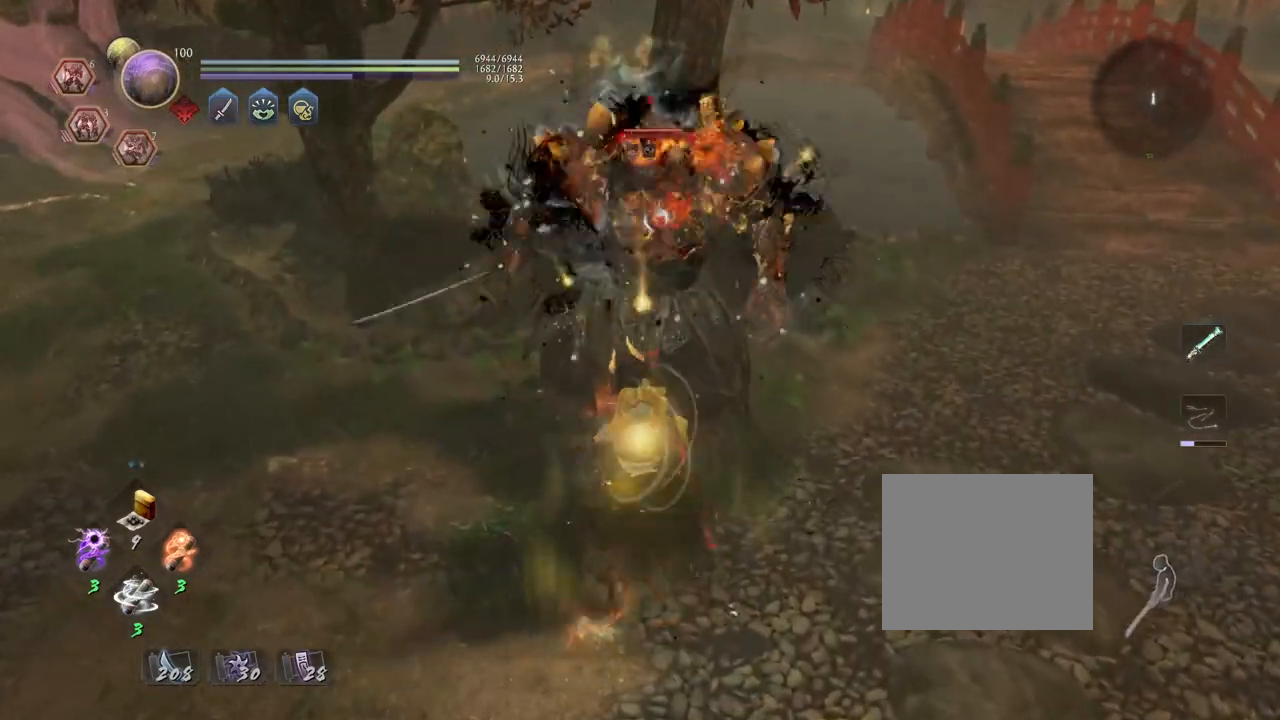
{"buttons": ["SQUARE", "L1"], "left_stick": "center", "right_stick": "center", "events": [[133, "SQUARE", "down"]]}
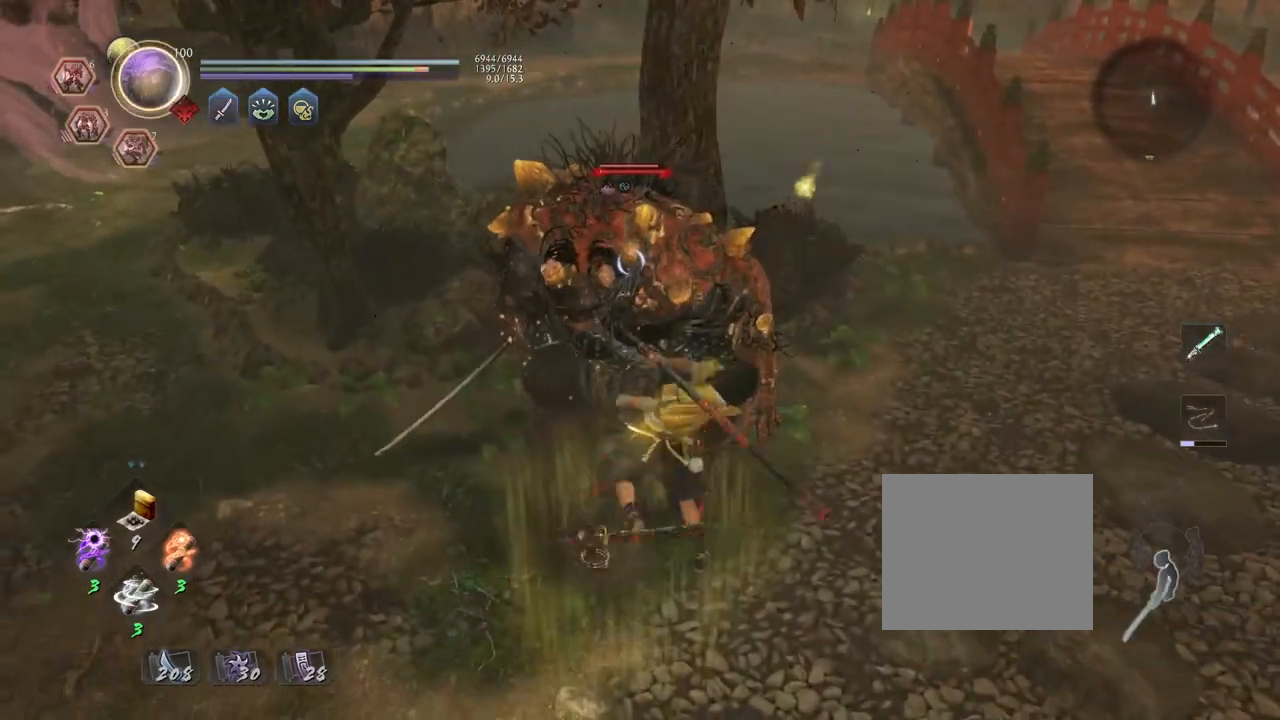
{"buttons": ["R2"], "left_stick": "center", "right_stick": "center", "events": [[33, "SQUARE", "up"], [67, "L1", "up"], [300, "R2", "down"], [333, "SQUARE", "down"], [400, "SQUARE", "up"]]}
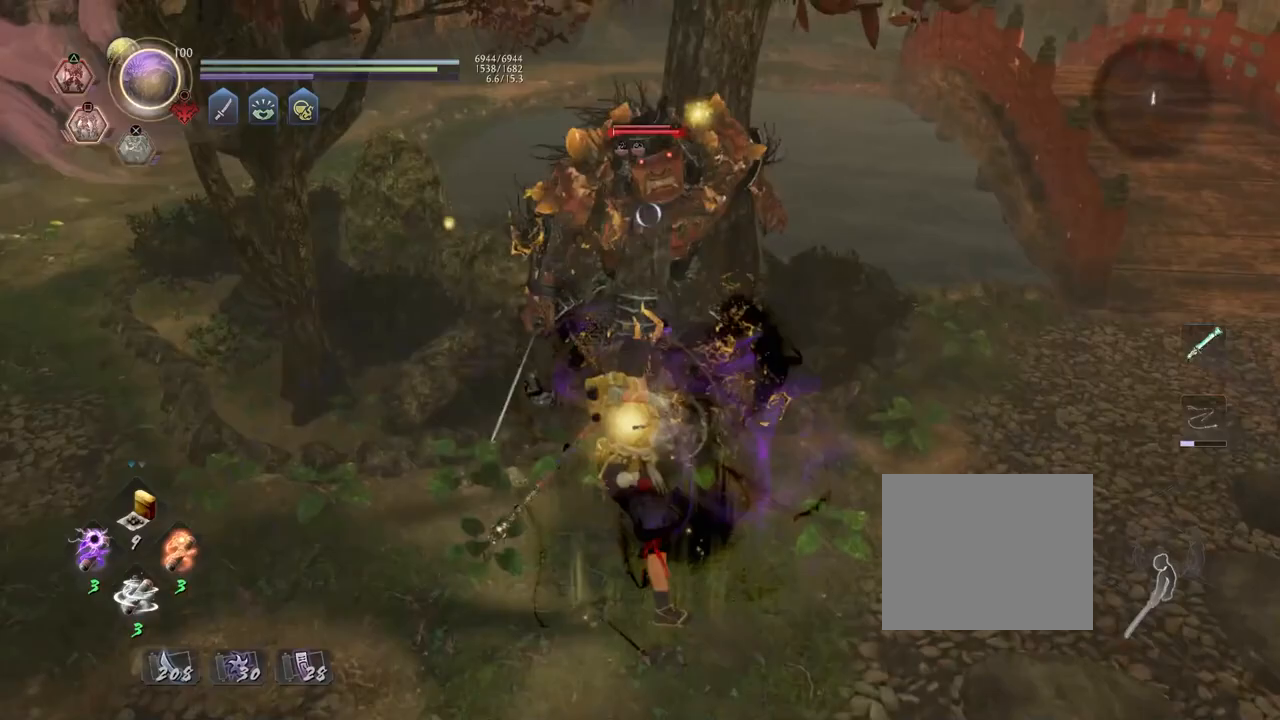
{"buttons": [], "left_stick": "center", "right_stick": "center", "events": [[17, "SQUARE", "down"], [67, "SQUARE", "up"], [133, "R2", "up"]]}
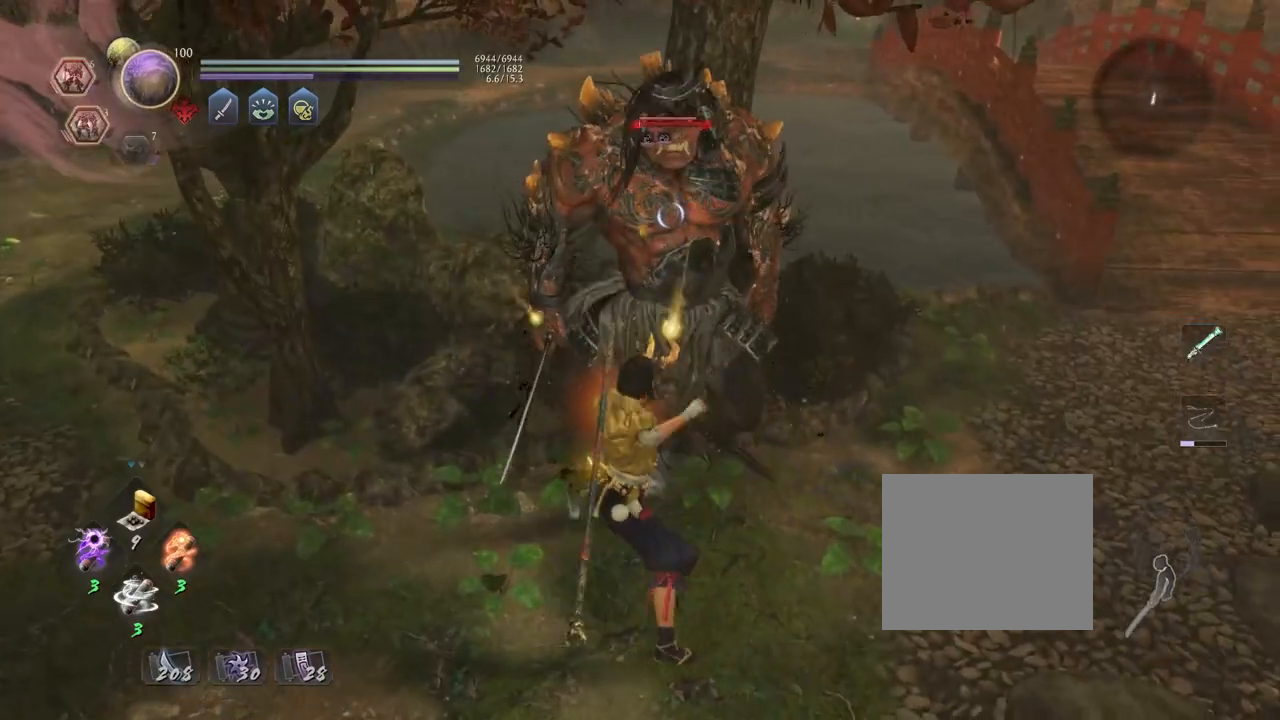
{"buttons": [], "left_stick": "up-left", "right_stick": "center", "events": [[183, "left_stick", "up-left"]]}
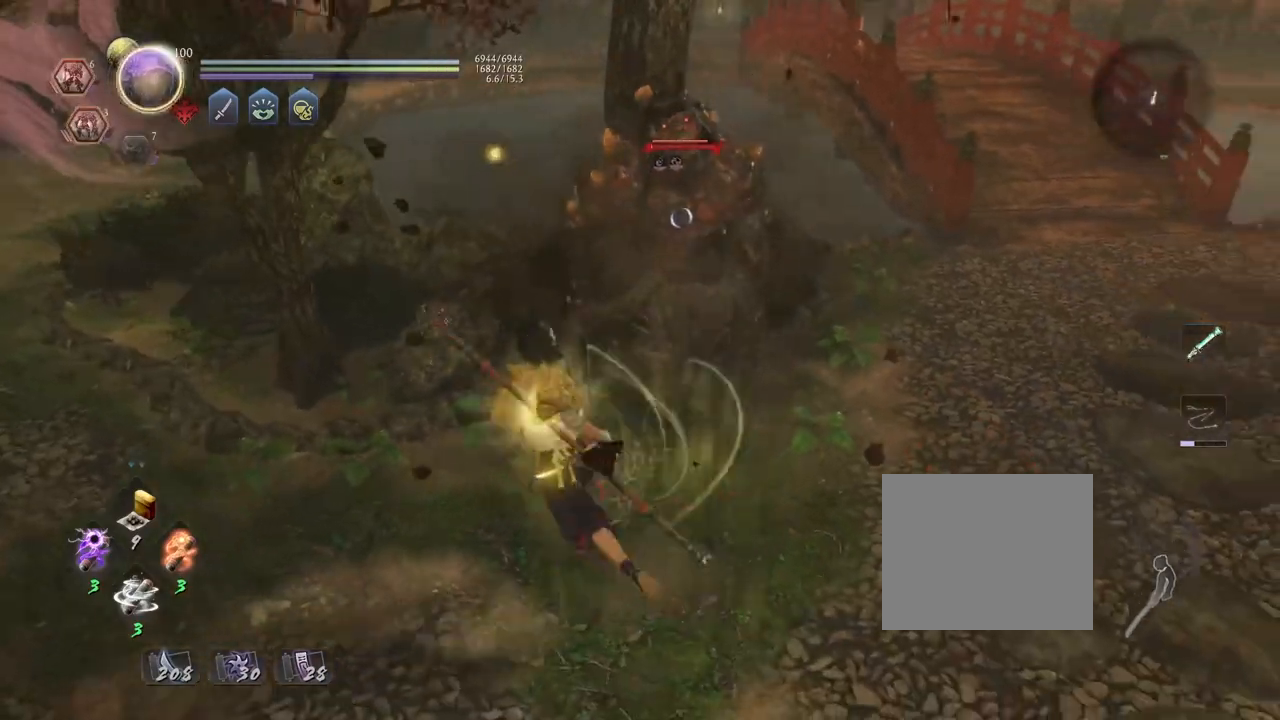
{"buttons": [], "left_stick": "up-left", "right_stick": "center", "events": []}
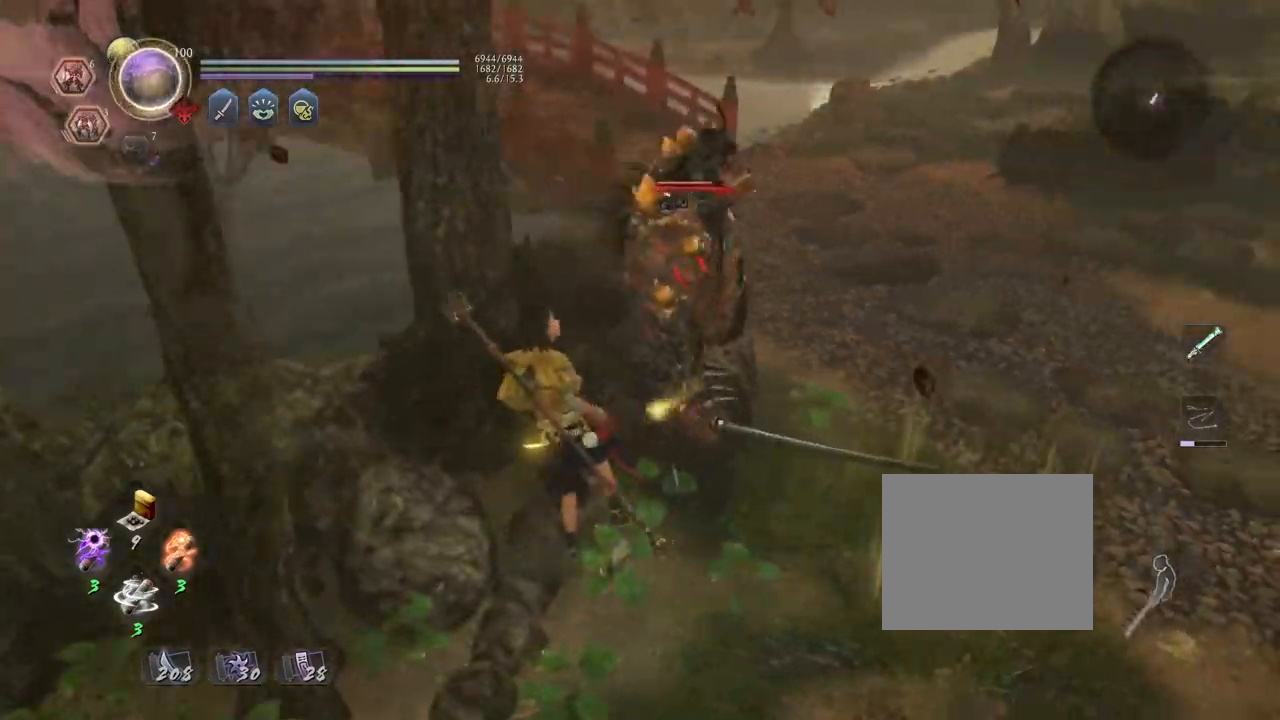
{"buttons": ["CIRCLE"], "left_stick": "center", "right_stick": "center", "events": [[283, "left_stick", "up"], [400, "CIRCLE", "down"], [450, "left_stick", "center"]]}
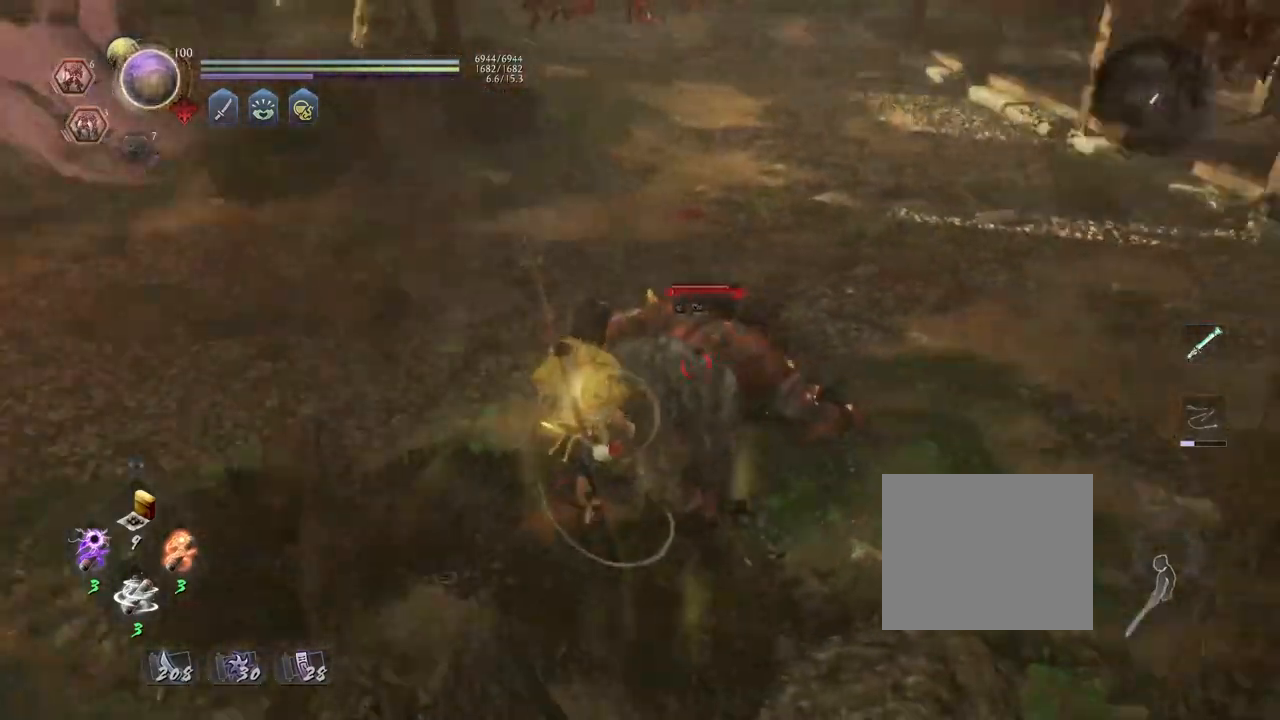
{"buttons": ["CIRCLE"], "left_stick": "center", "right_stick": "center", "events": [[33, "TRIANGLE", "down"], [200, "TRIANGLE", "up"], [300, "TRIANGLE", "down"], [417, "TRIANGLE", "up"]]}
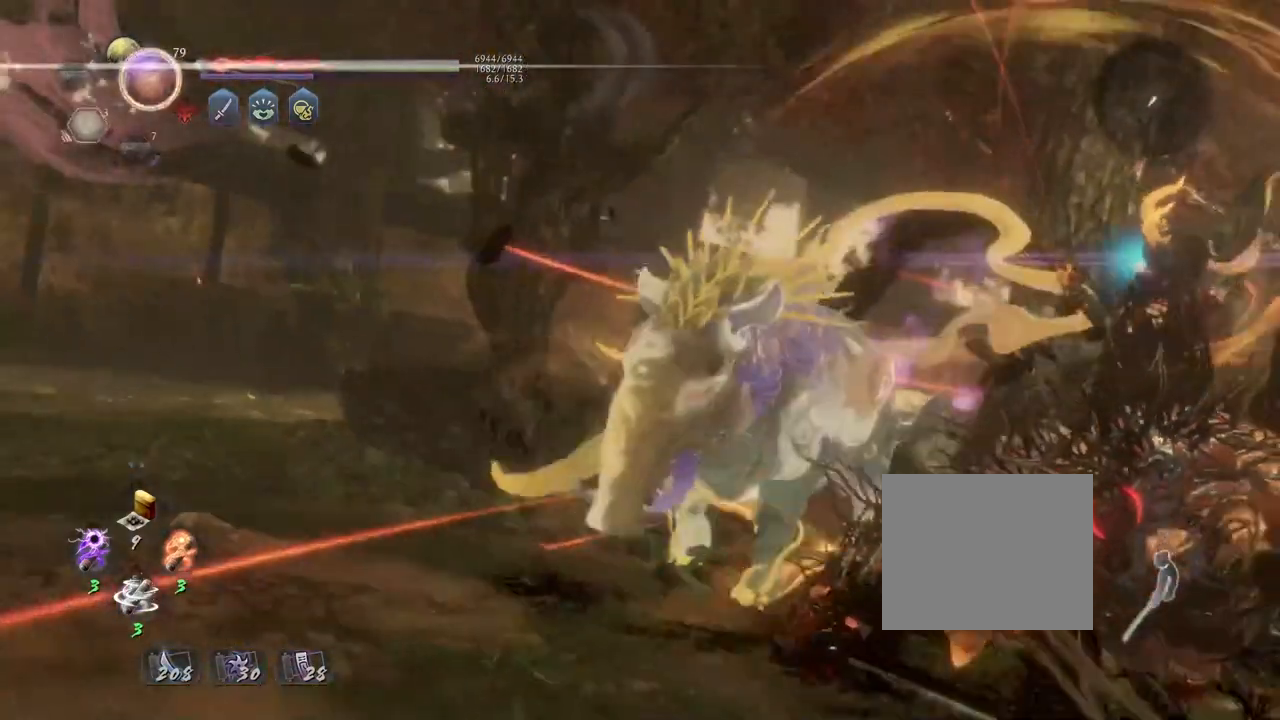
{"buttons": [], "left_stick": "center", "right_stick": "center", "events": [[17, "TRIANGLE", "down"], [133, "TRIANGLE", "up"], [200, "CIRCLE", "up"]]}
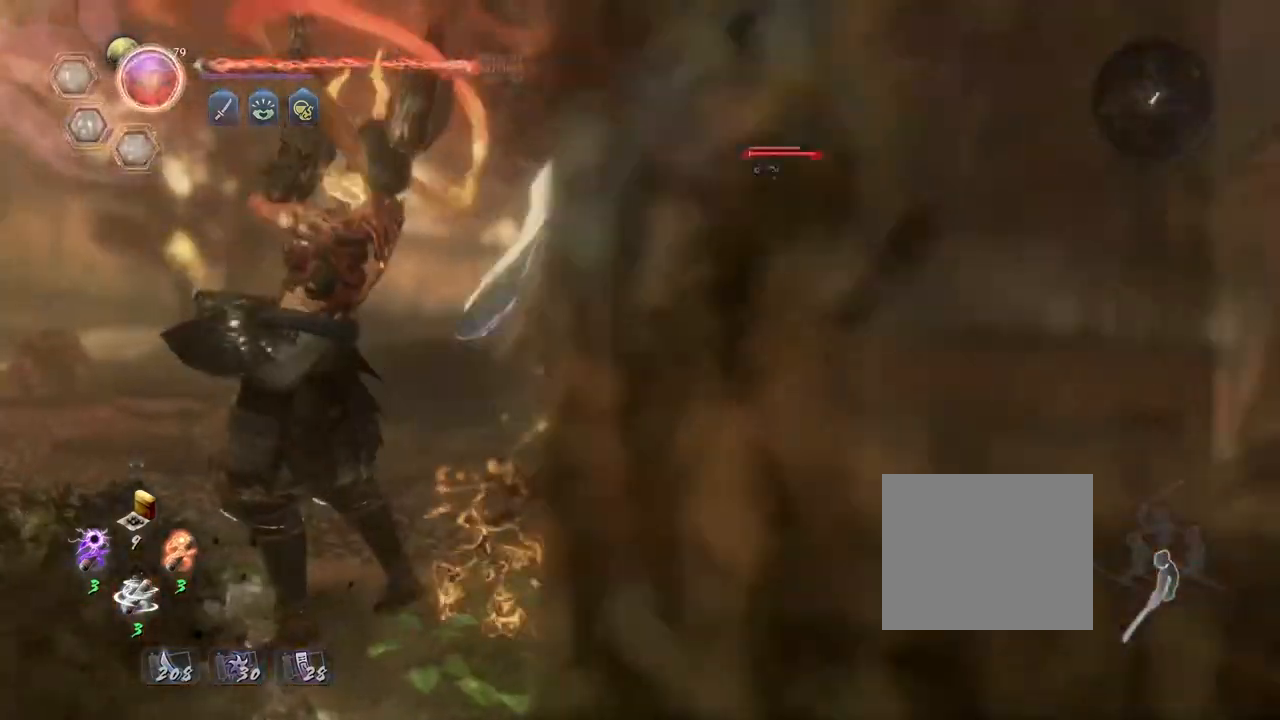
{"buttons": [], "left_stick": "center", "right_stick": "center", "events": []}
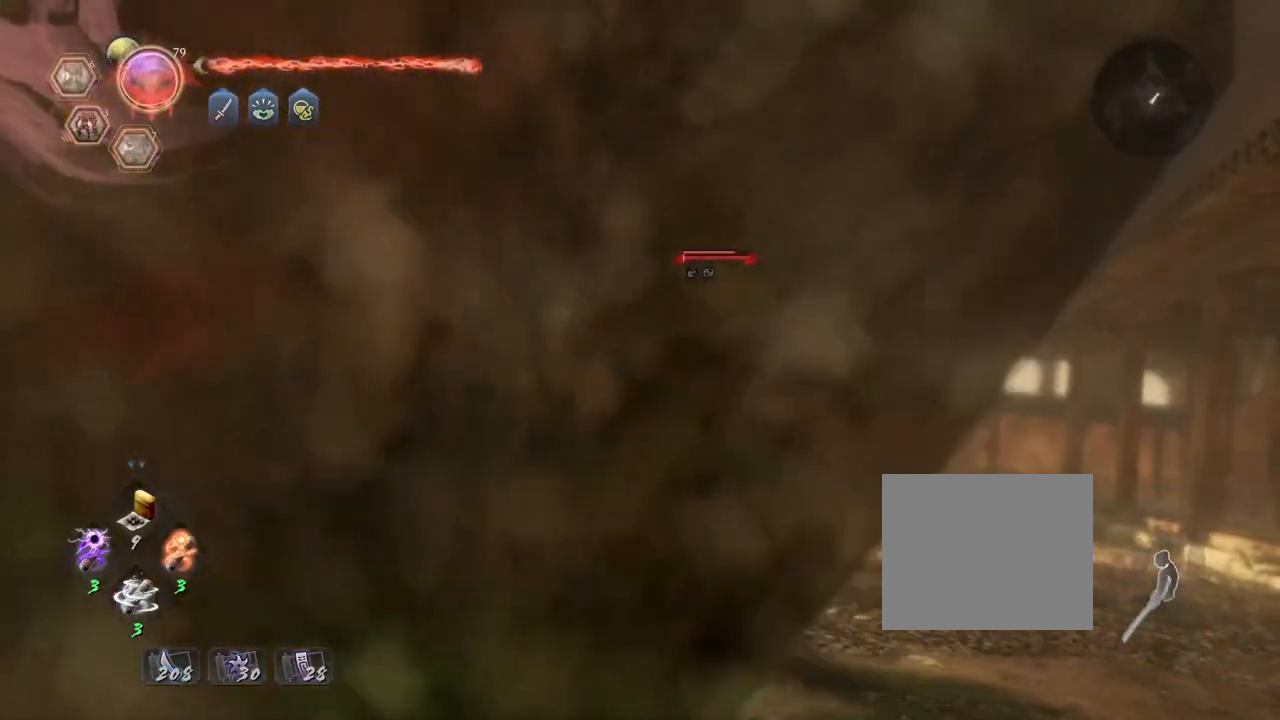
{"buttons": [], "left_stick": "center", "right_stick": "center", "events": []}
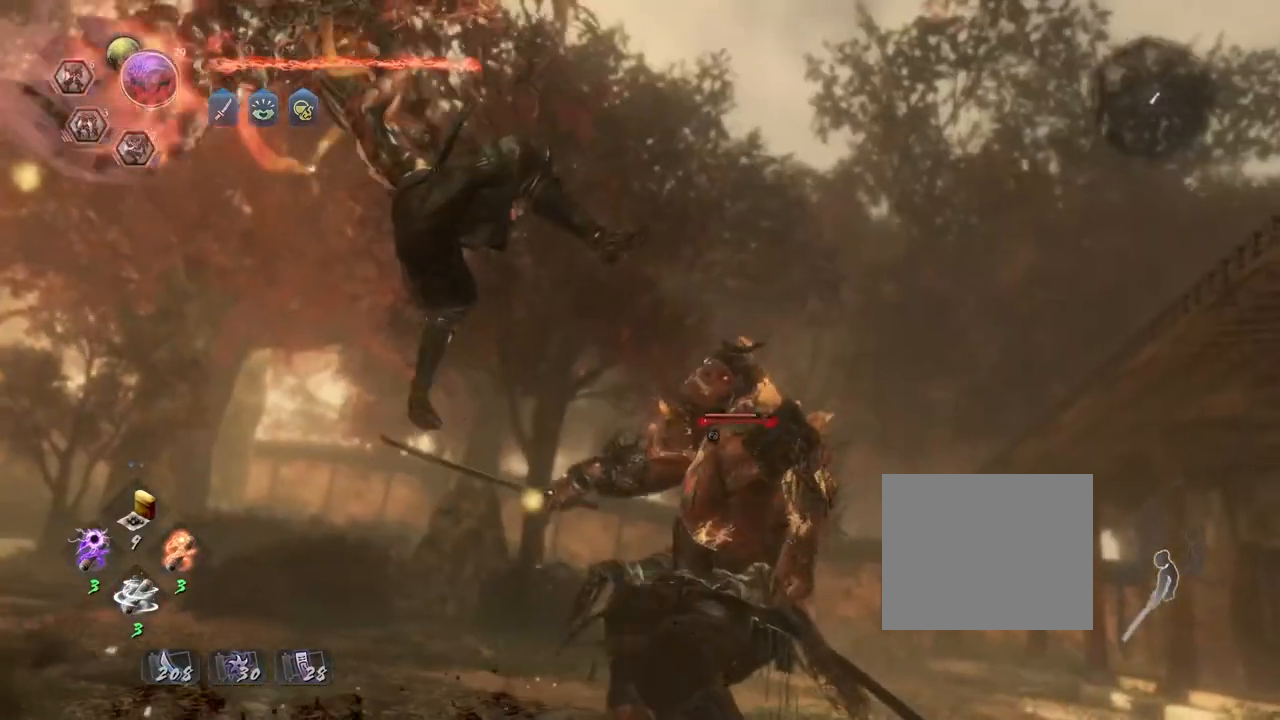
{"buttons": [], "left_stick": "center", "right_stick": "center", "events": []}
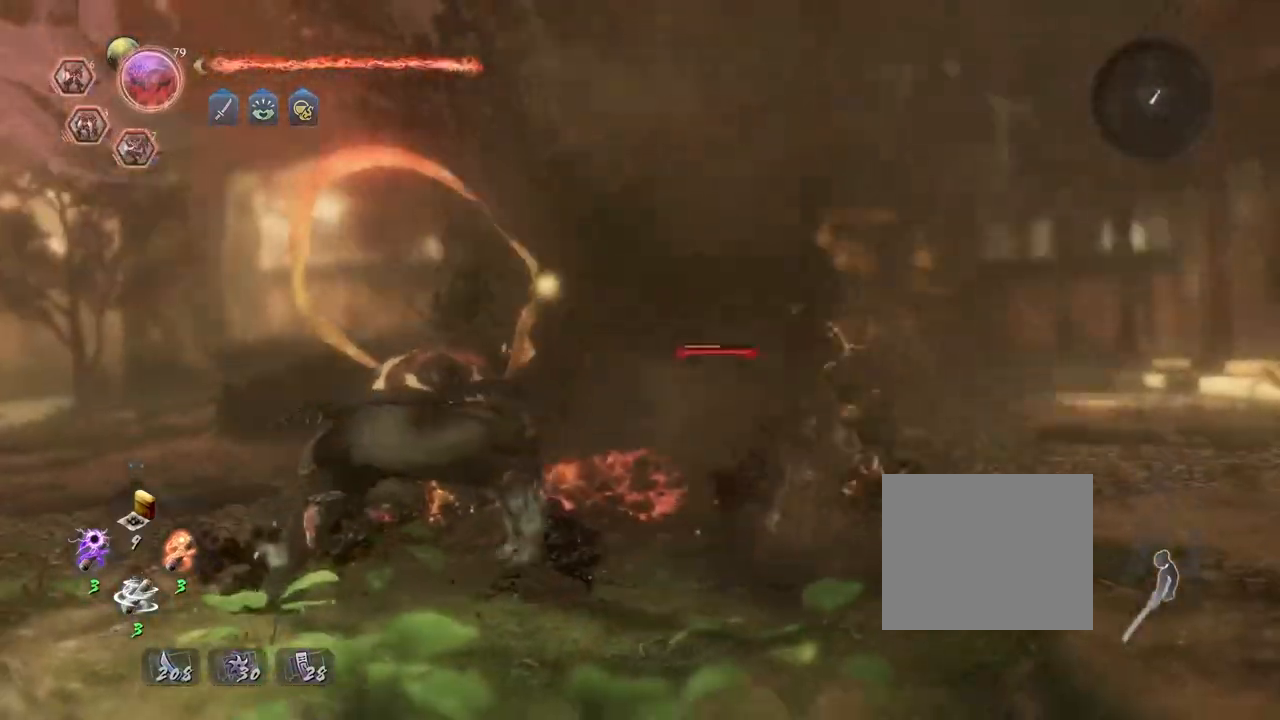
{"buttons": [], "left_stick": "center", "right_stick": "center", "events": []}
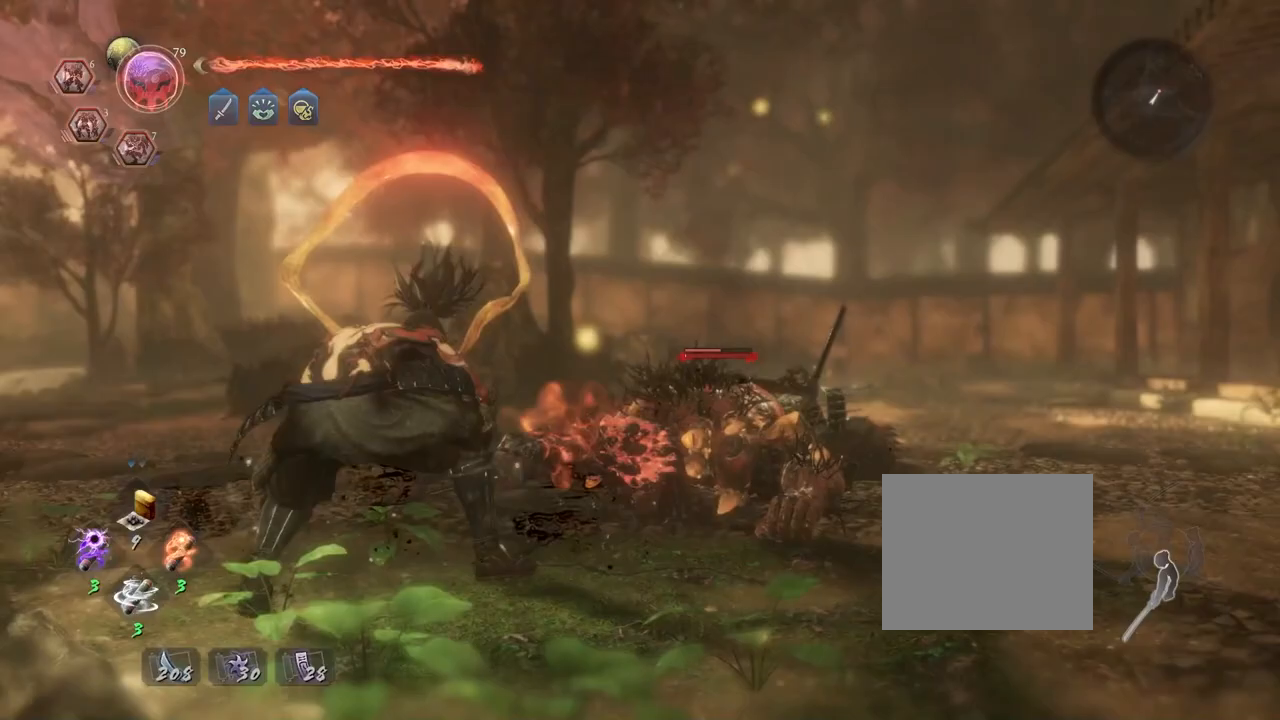
{"buttons": ["CIRCLE"], "left_stick": "center", "right_stick": "center", "events": [[67, "CIRCLE", "down"]]}